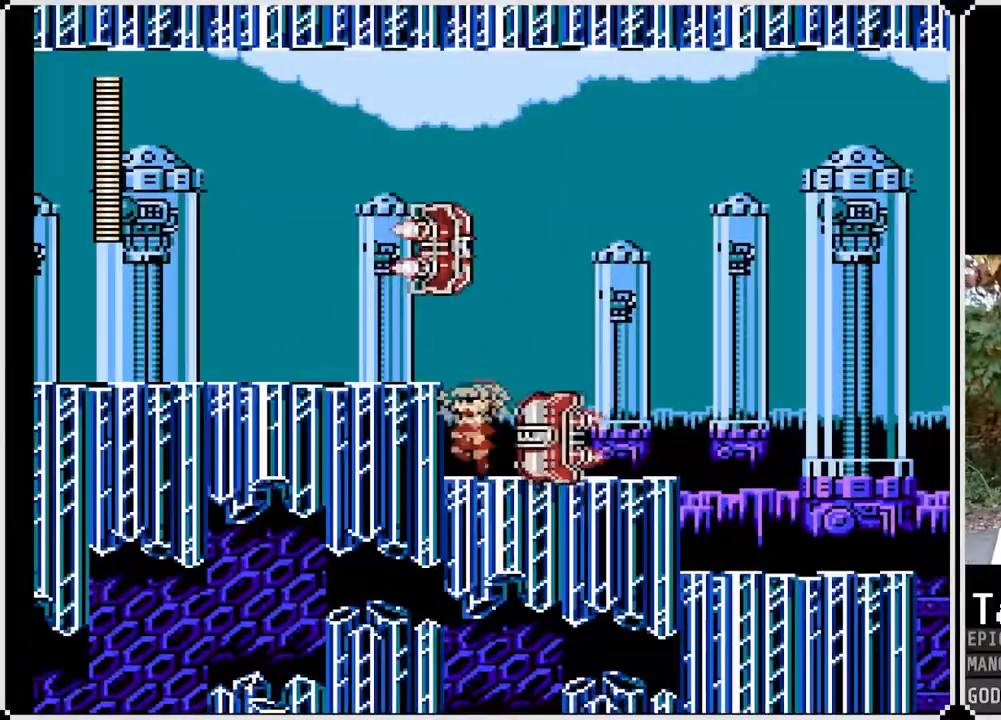
Gameplay with a controller (PlayStation layout); each line is a JSON object with the inputs held at the frame after it. "events" lists button and stick changes between this image and that frame as [ms after this image, input, new state], when the widget could be followed in between.
{"buttons": ["SQUARE"], "left_stick": "center", "right_stick": "center", "events": [[217, "CROSS", "up"], [400, "DPAD_LEFT", "up"]]}
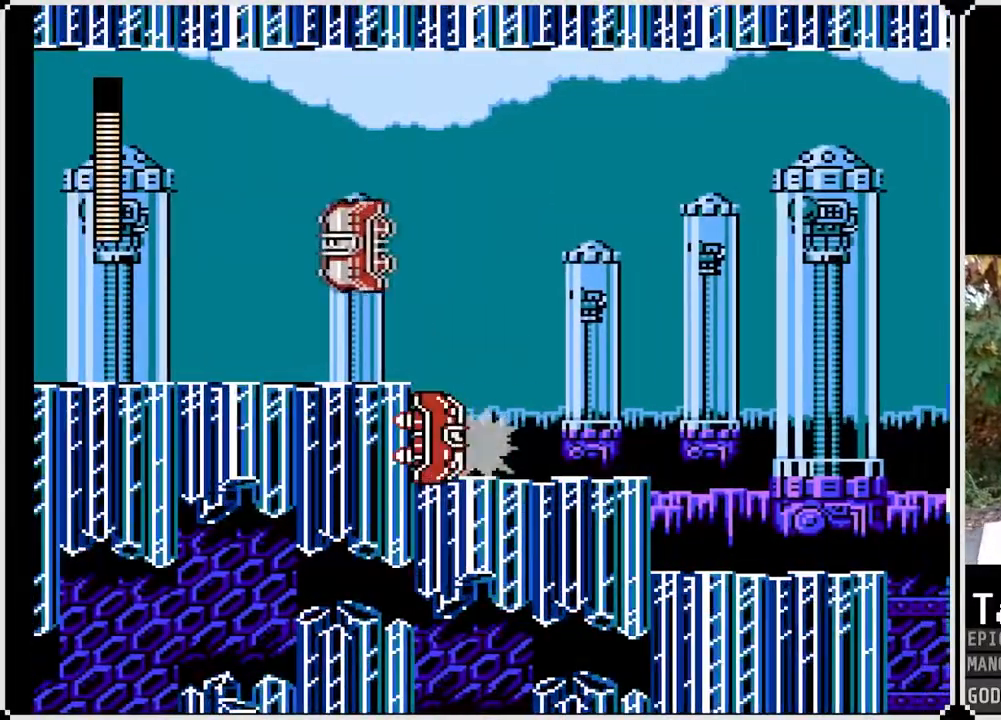
{"buttons": ["SQUARE", "DPAD_RIGHT"], "left_stick": "center", "right_stick": "center", "events": [[333, "DPAD_RIGHT", "down"], [383, "SQUARE", "up"], [467, "SQUARE", "down"]]}
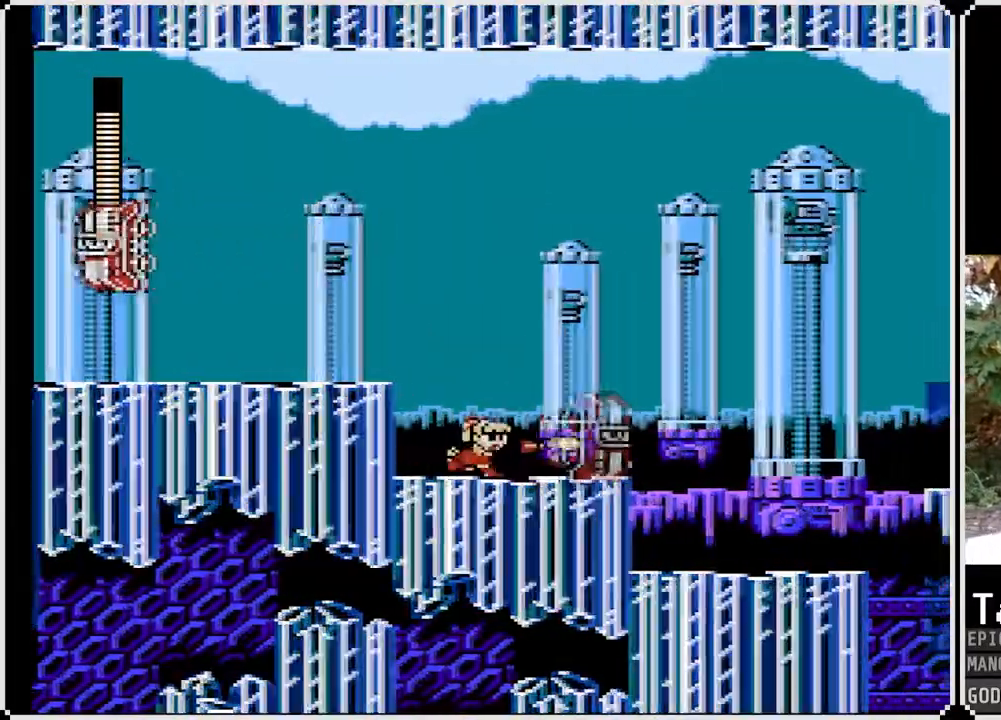
{"buttons": ["SQUARE", "DPAD_RIGHT"], "left_stick": "center", "right_stick": "center", "events": [[33, "SQUARE", "up"], [100, "SQUARE", "down"], [167, "SQUARE", "up"], [217, "SQUARE", "down"], [300, "SQUARE", "up"], [333, "SQUARE", "down"], [417, "SQUARE", "up"], [450, "SQUARE", "down"]]}
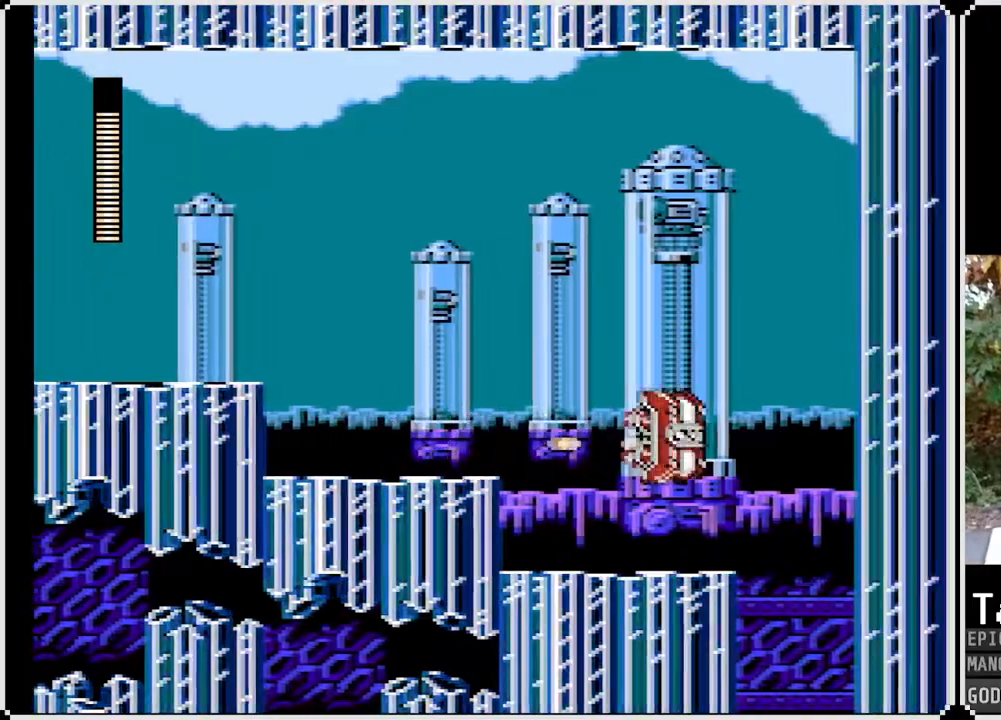
{"buttons": ["SQUARE", "DPAD_RIGHT"], "left_stick": "center", "right_stick": "center", "events": [[17, "SQUARE", "up"], [67, "SQUARE", "down"], [167, "SQUARE", "up"], [183, "SQUARE", "down"], [283, "SQUARE", "up"], [317, "SQUARE", "down"]]}
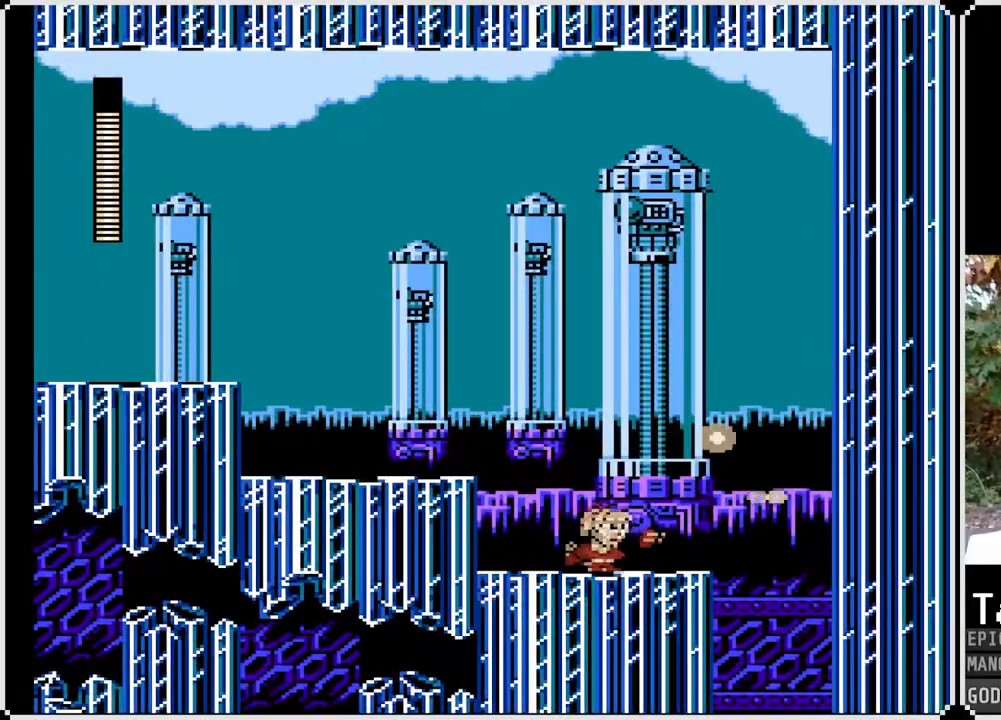
{"buttons": ["SQUARE", "DPAD_RIGHT"], "left_stick": "center", "right_stick": "center", "events": []}
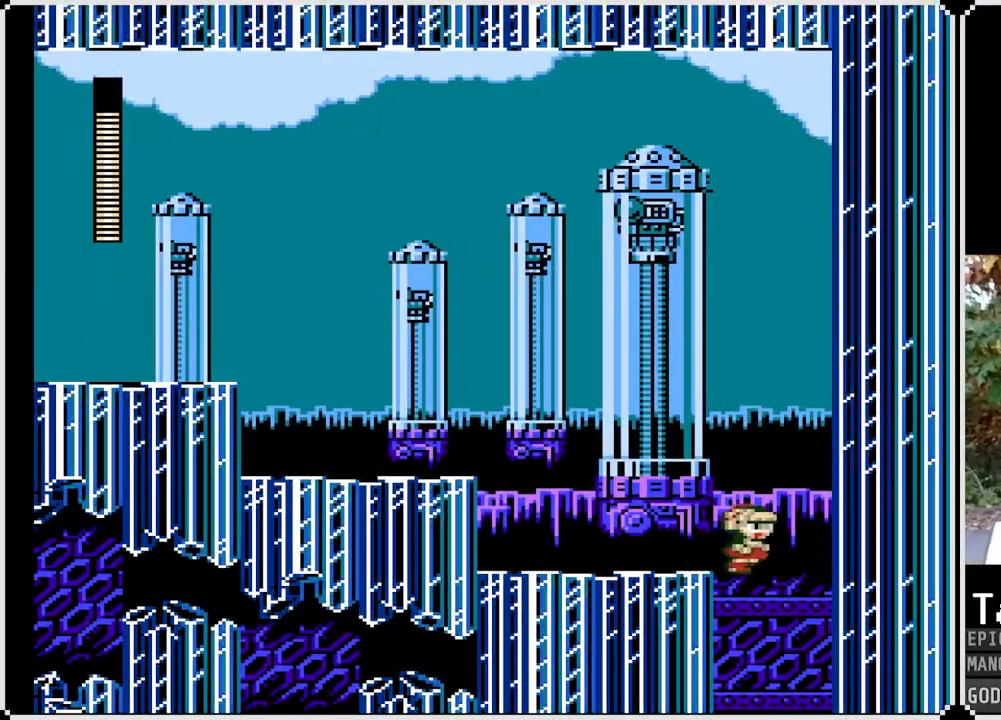
{"buttons": ["SQUARE", "DPAD_LEFT"], "left_stick": "center", "right_stick": "center", "events": [[67, "DPAD_LEFT", "down"], [67, "DPAD_RIGHT", "up"], [167, "CROSS", "down"], [217, "CROSS", "up"]]}
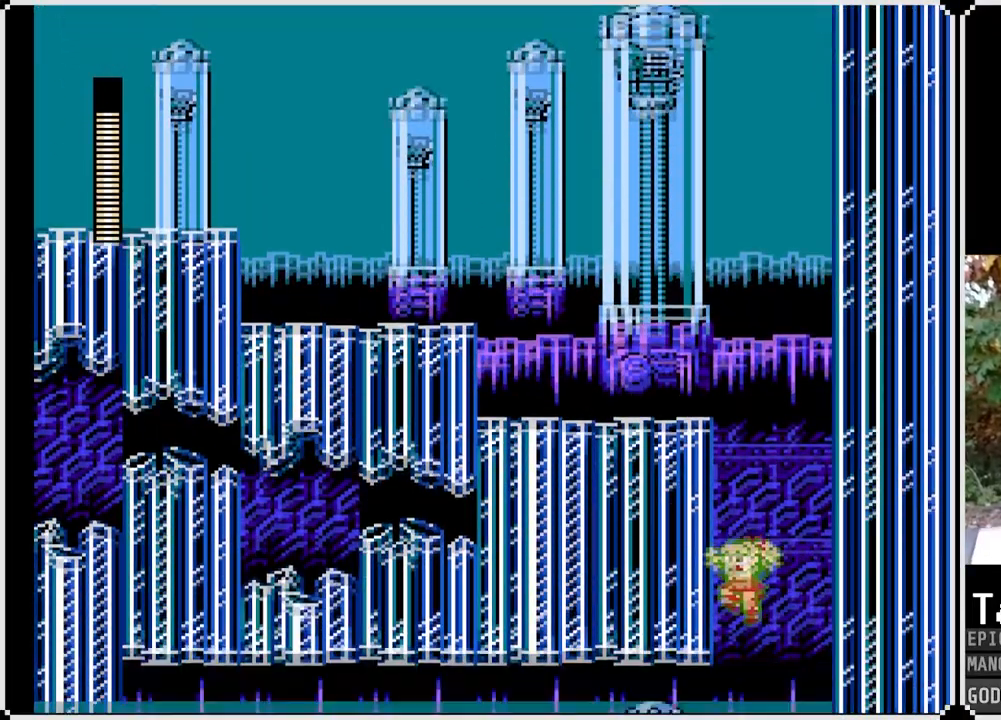
{"buttons": ["SQUARE"], "left_stick": "center", "right_stick": "center", "events": [[150, "DPAD_LEFT", "up"]]}
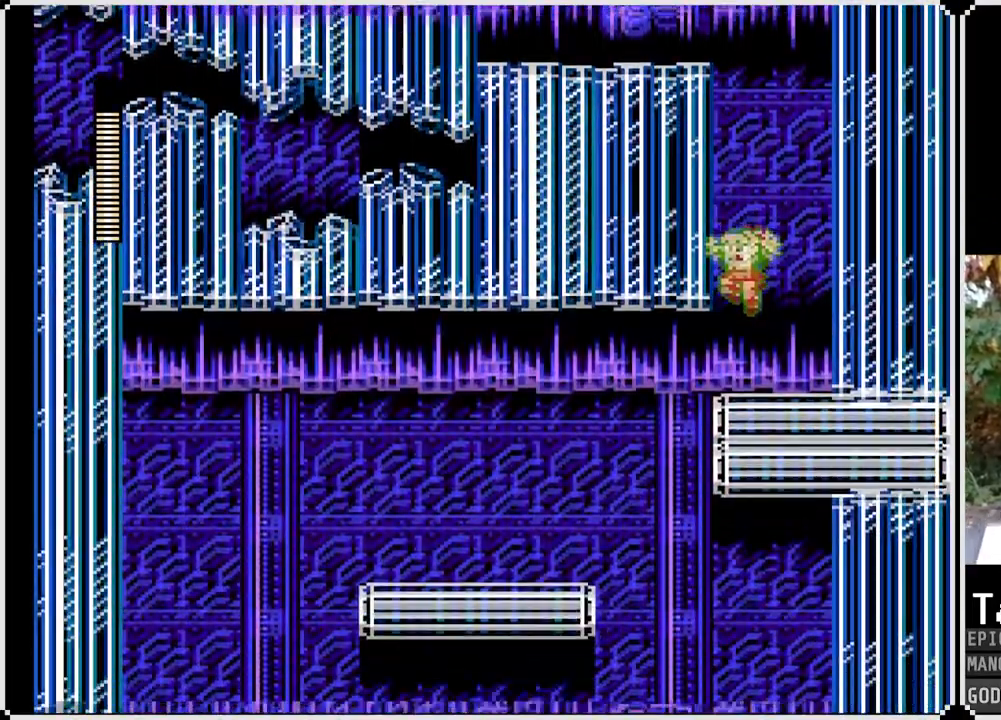
{"buttons": ["SQUARE"], "left_stick": "center", "right_stick": "center", "events": []}
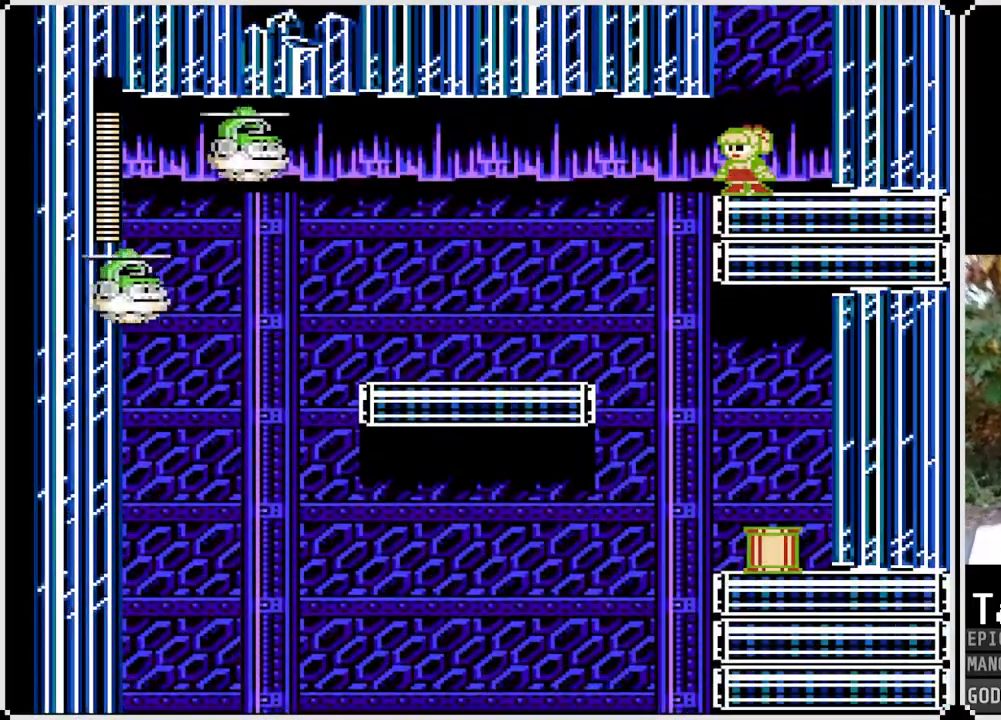
{"buttons": ["SQUARE", "DPAD_LEFT"], "left_stick": "center", "right_stick": "center", "events": [[183, "DPAD_LEFT", "down"]]}
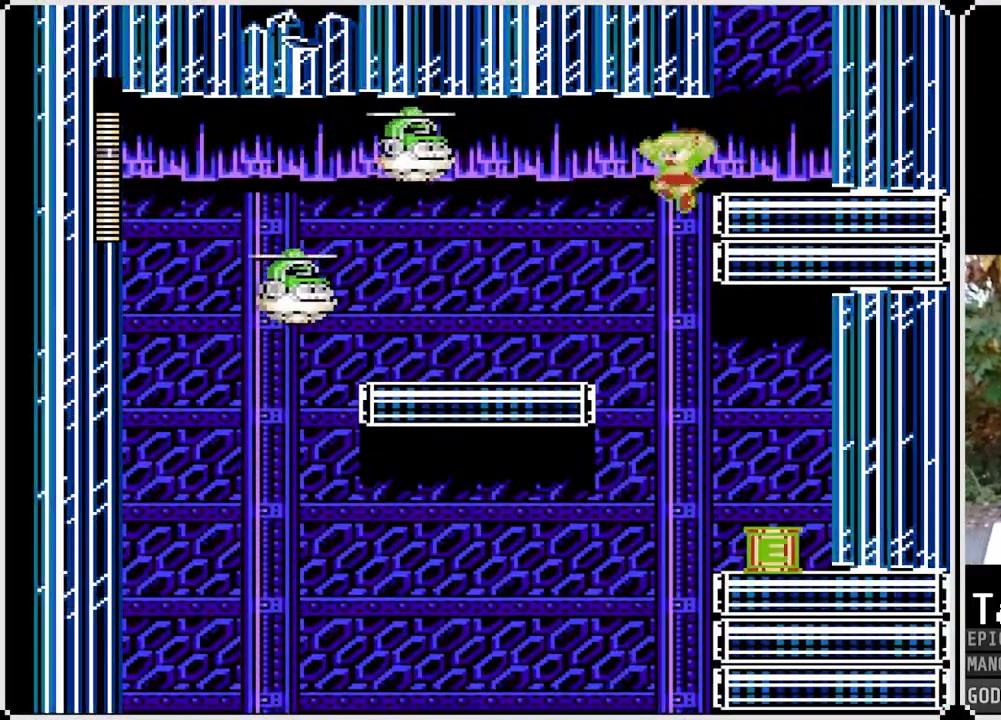
{"buttons": ["SQUARE", "DPAD_RIGHT"], "left_stick": "center", "right_stick": "center", "events": [[67, "DPAD_LEFT", "up"], [167, "DPAD_RIGHT", "down"]]}
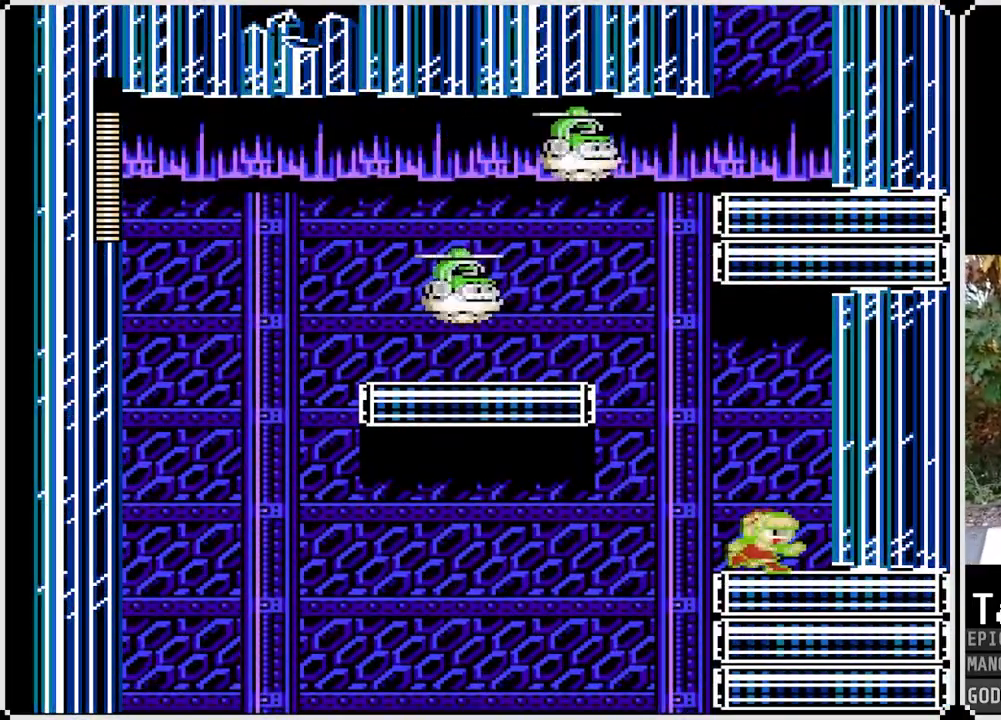
{"buttons": ["SQUARE", "DPAD_LEFT"], "left_stick": "center", "right_stick": "center", "events": [[67, "DPAD_LEFT", "down"], [67, "DPAD_RIGHT", "up"], [150, "CROSS", "down"], [350, "CROSS", "up"]]}
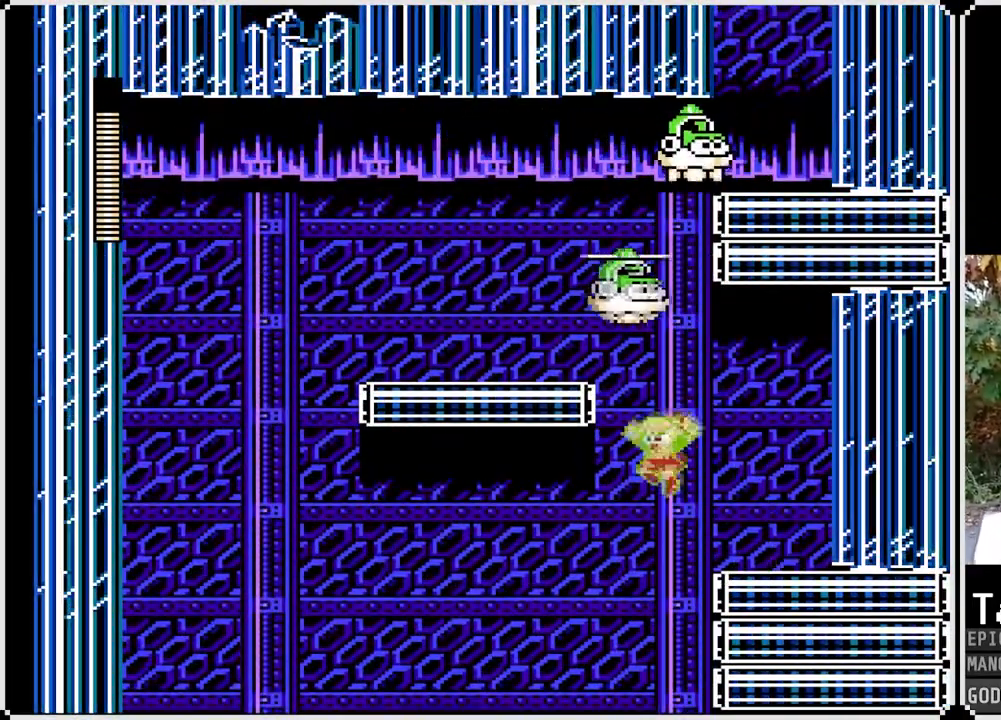
{"buttons": ["SQUARE", "DPAD_LEFT"], "left_stick": "center", "right_stick": "center", "events": []}
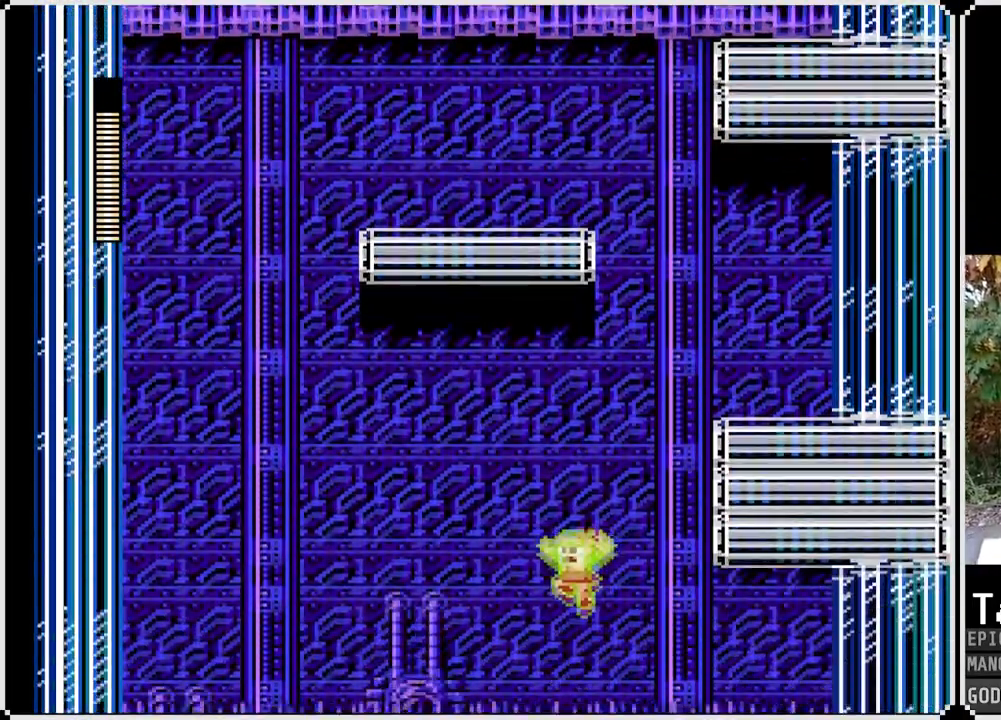
{"buttons": ["SQUARE", "DPAD_LEFT"], "left_stick": "center", "right_stick": "center", "events": []}
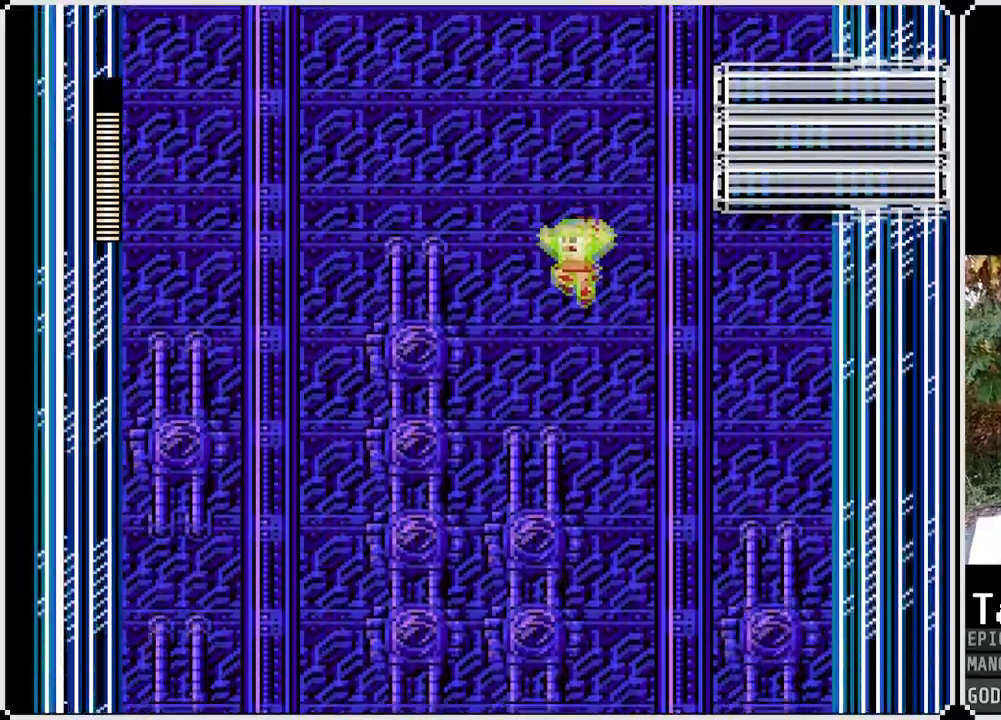
{"buttons": ["SQUARE", "DPAD_LEFT"], "left_stick": "center", "right_stick": "center", "events": []}
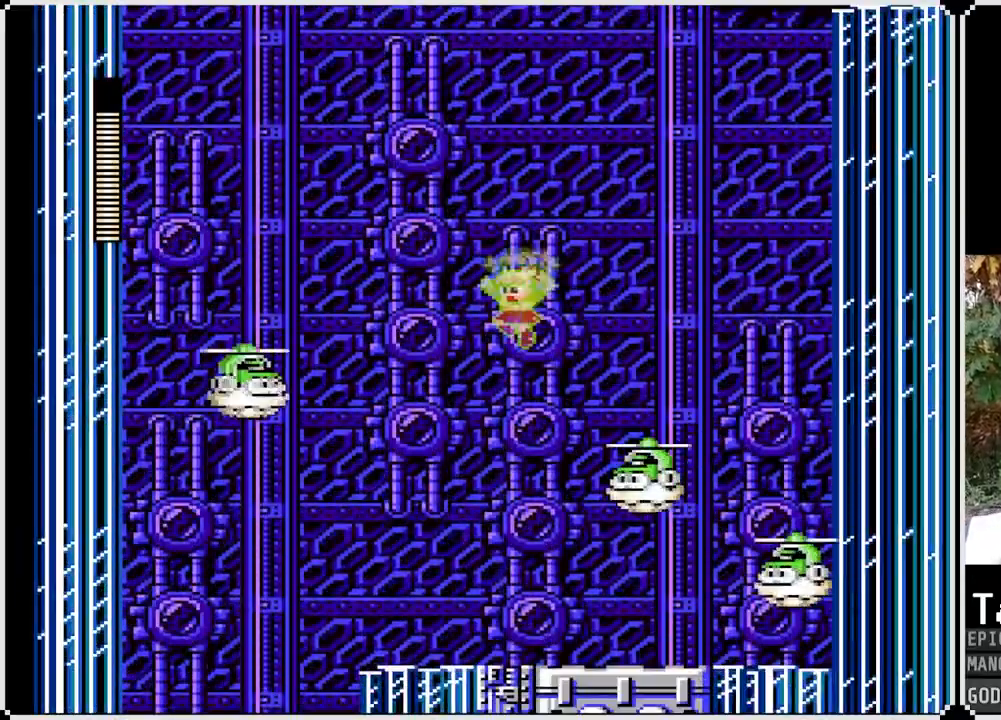
{"buttons": ["CROSS", "SQUARE", "DPAD_DOWN", "DPAD_LEFT"], "left_stick": "center", "right_stick": "center", "events": [[350, "DPAD_DOWN", "down"], [400, "CROSS", "down"]]}
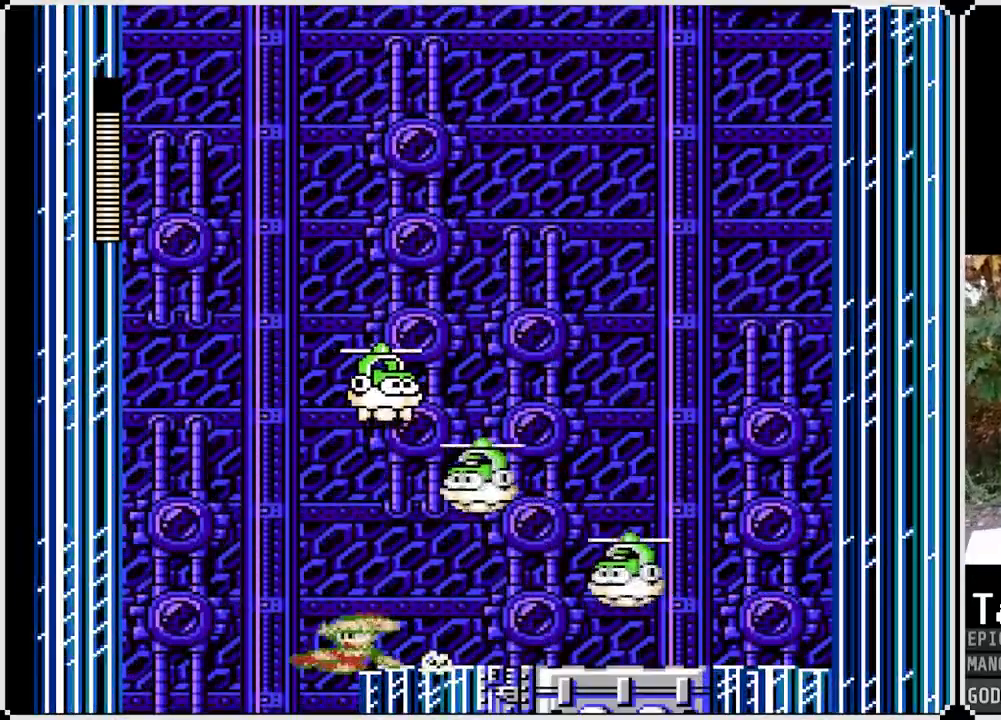
{"buttons": ["SQUARE", "DPAD_RIGHT"], "left_stick": "center", "right_stick": "center", "events": [[67, "CROSS", "up"], [100, "DPAD_DOWN", "up"], [233, "DPAD_LEFT", "up"], [233, "DPAD_RIGHT", "down"]]}
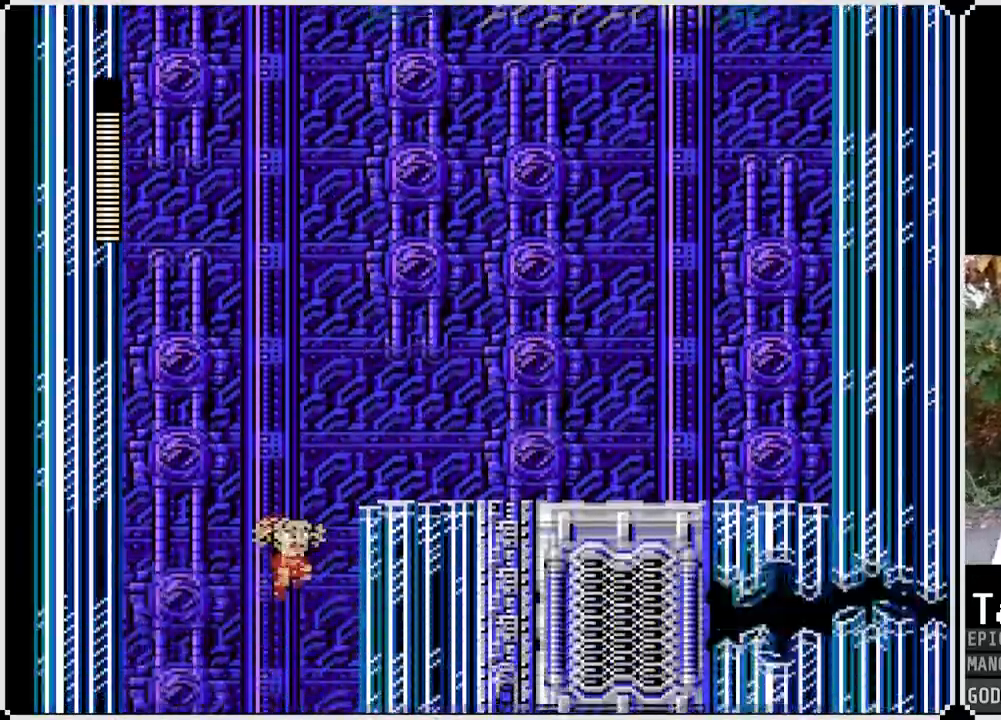
{"buttons": ["SQUARE"], "left_stick": "center", "right_stick": "center", "events": [[117, "DPAD_RIGHT", "up"]]}
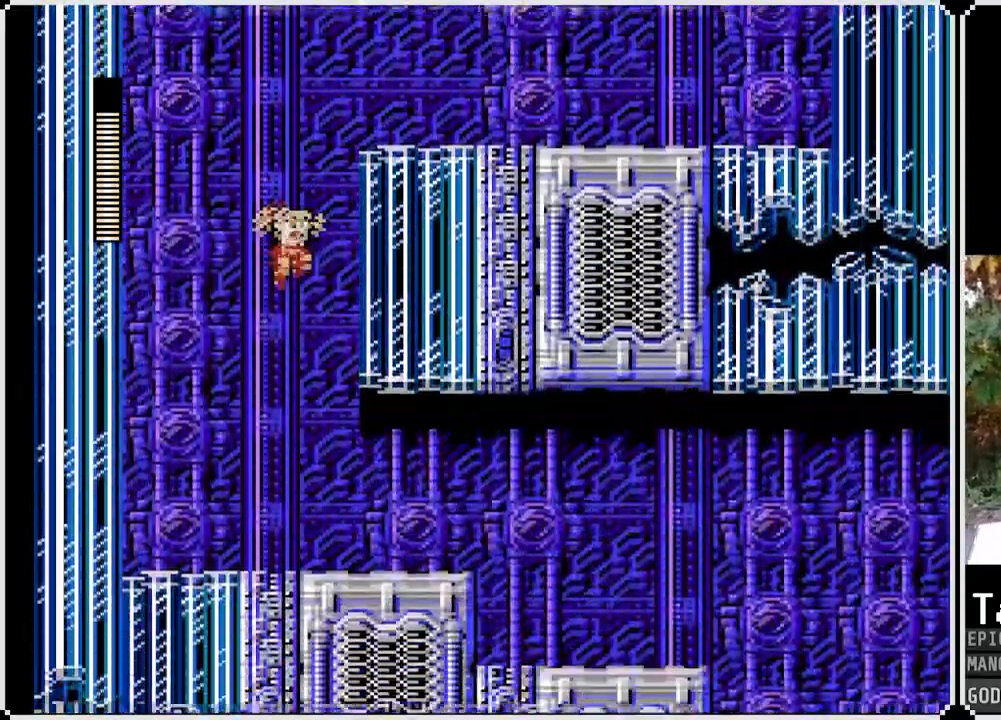
{"buttons": ["SQUARE", "DPAD_RIGHT"], "left_stick": "center", "right_stick": "center", "events": [[117, "DPAD_RIGHT", "down"]]}
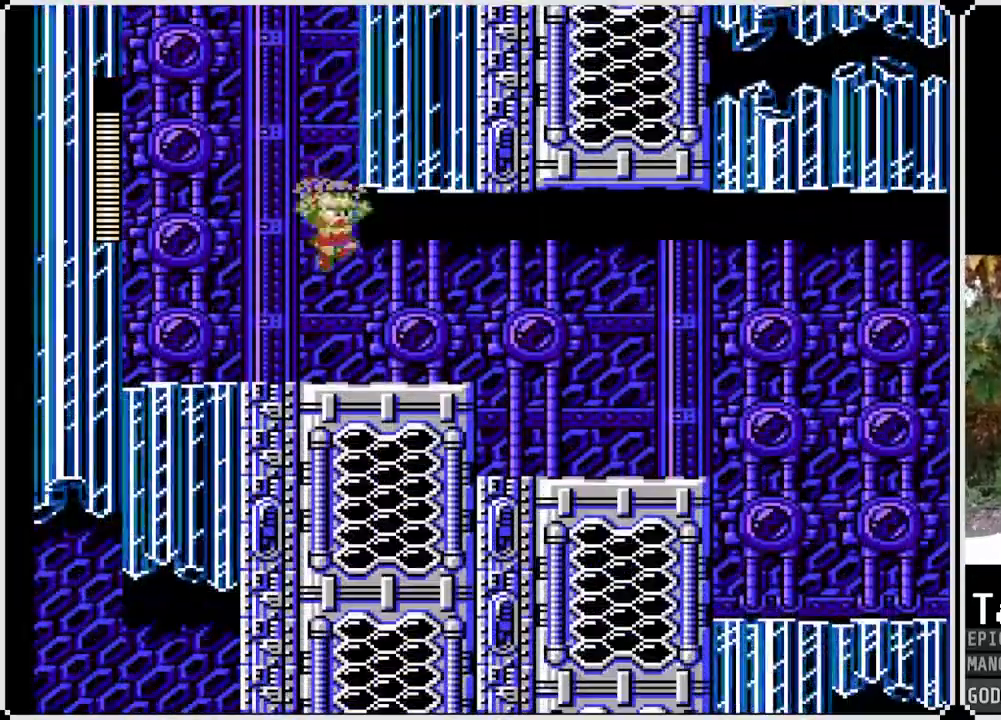
{"buttons": ["SQUARE", "DPAD_RIGHT"], "left_stick": "center", "right_stick": "center", "events": [[183, "DPAD_DOWN", "down"], [233, "CROSS", "down"], [483, "DPAD_DOWN", "up"], [500, "CROSS", "up"]]}
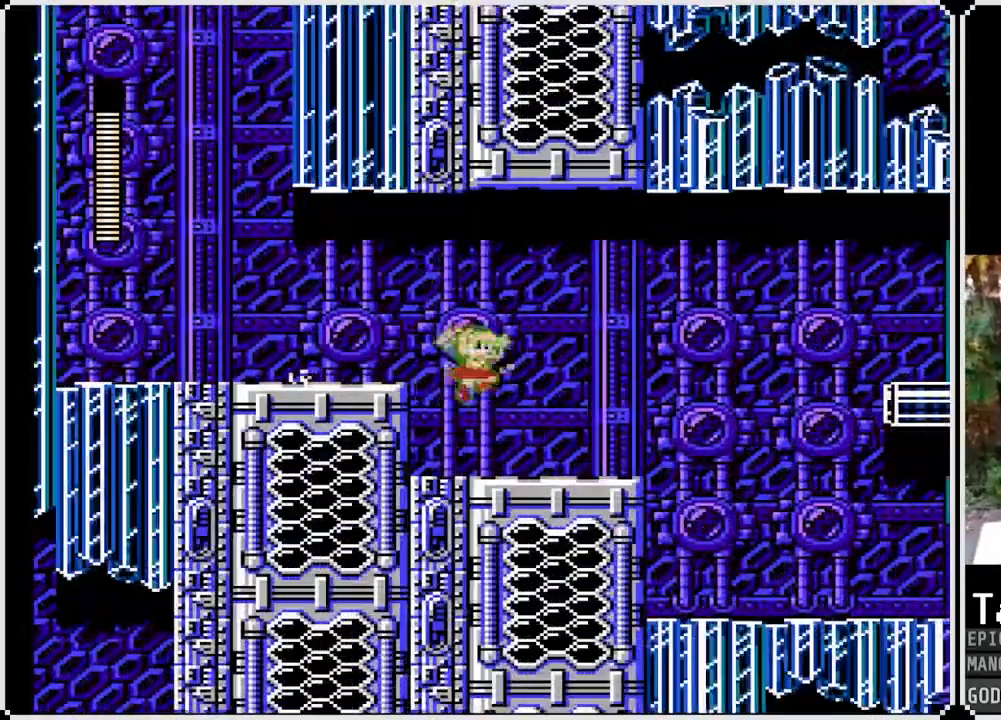
{"buttons": ["SQUARE", "DPAD_RIGHT"], "left_stick": "center", "right_stick": "center", "events": []}
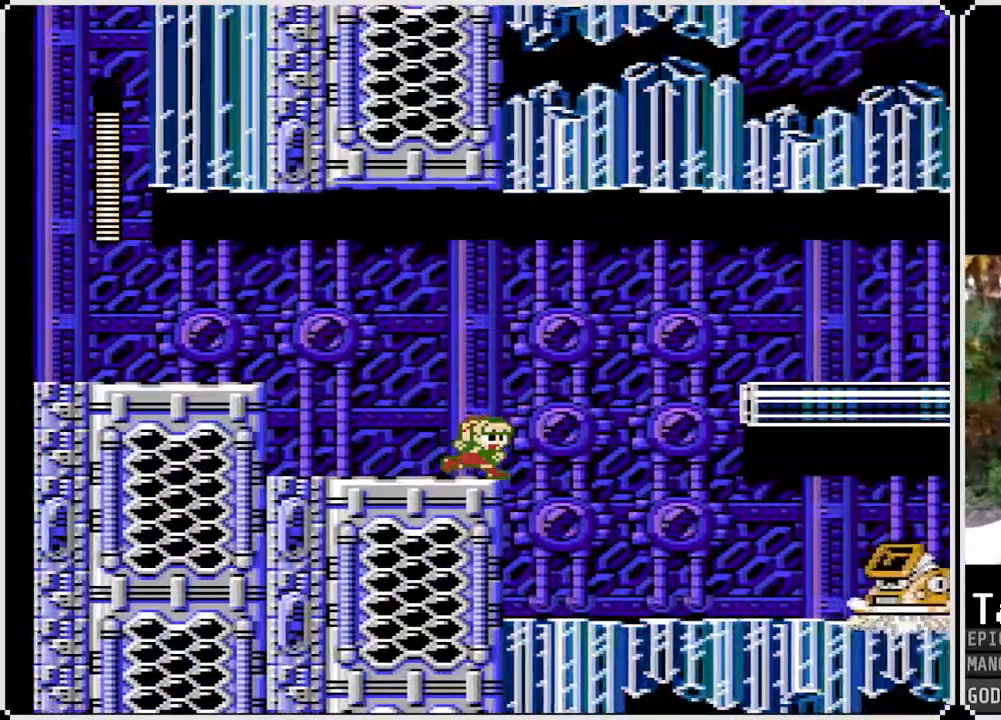
{"buttons": ["SQUARE", "DPAD_RIGHT"], "left_stick": "center", "right_stick": "up", "events": [[117, "CROSS", "down"], [283, "CROSS", "up"], [283, "right_stick", "up"]]}
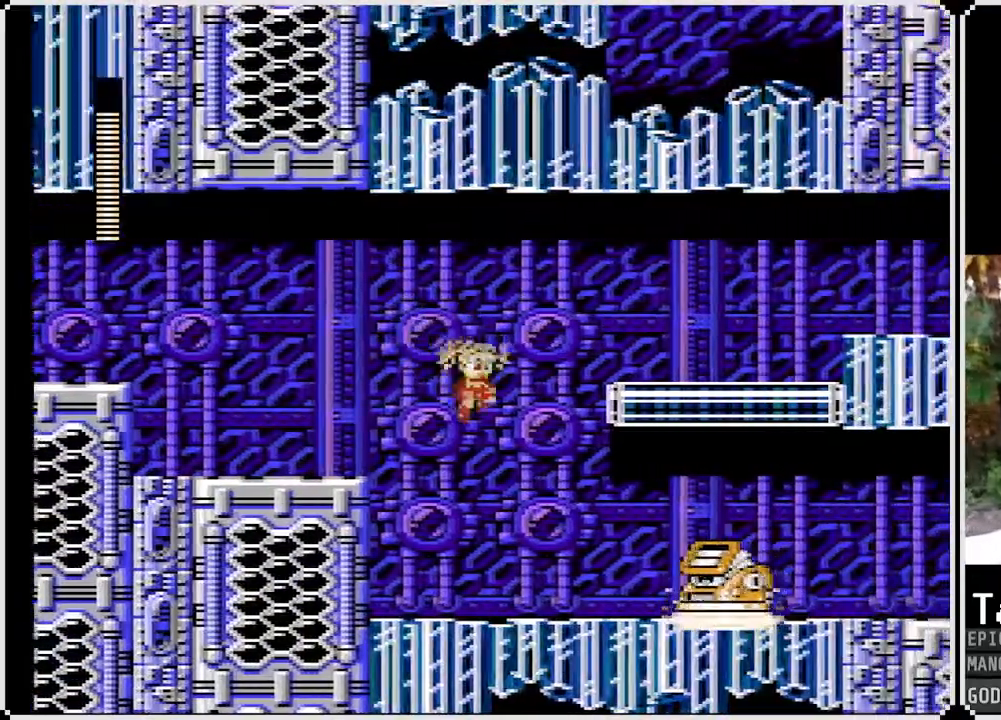
{"buttons": ["SQUARE", "DPAD_RIGHT"], "left_stick": "center", "right_stick": "center", "events": [[33, "right_stick", "center"], [133, "DPAD_RIGHT", "up"], [250, "SQUARE", "up"], [317, "SQUARE", "down"], [450, "DPAD_RIGHT", "down"]]}